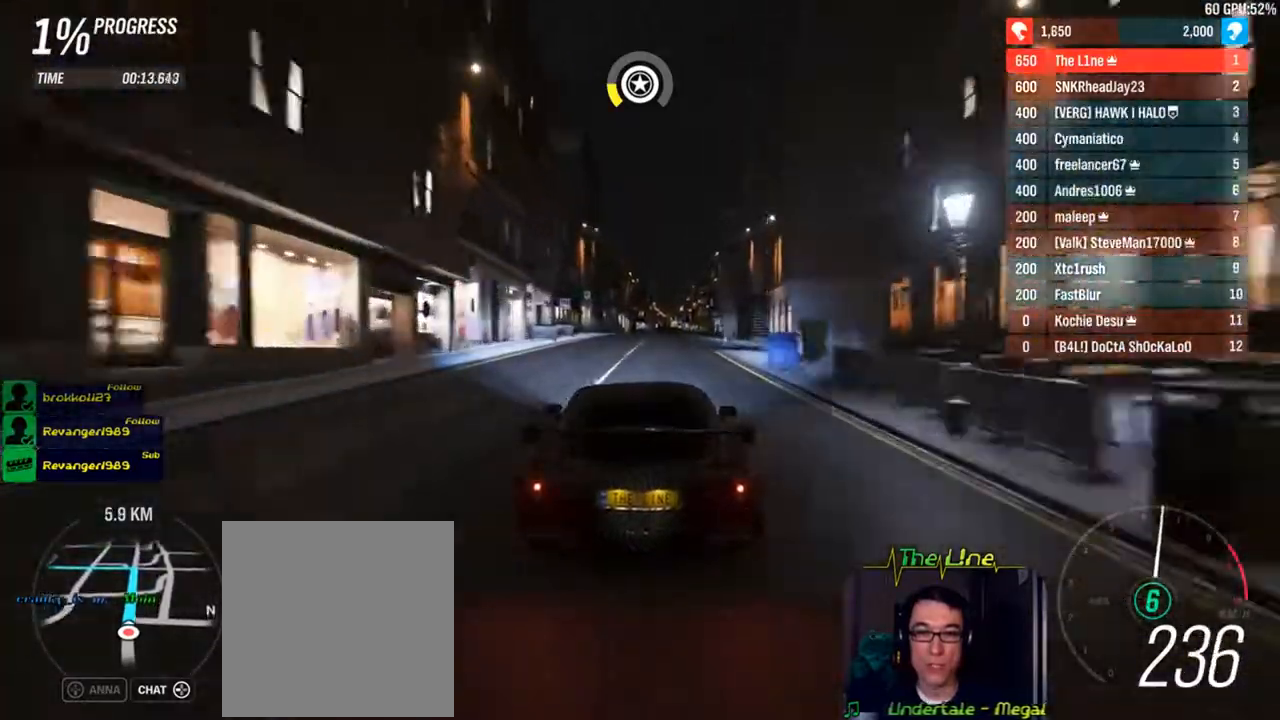
Gameplay with a controller (Xbox layout); each line is a JSON object with the inputs held at the frame after it. "events" lists button and stick changes between this image and that frame as [ms after this image, input, new state], when the widget could be followed in between.
{"buttons": ["R2"], "left_stick": "center", "right_stick": "center", "events": [[16, "left_stick", "center"]]}
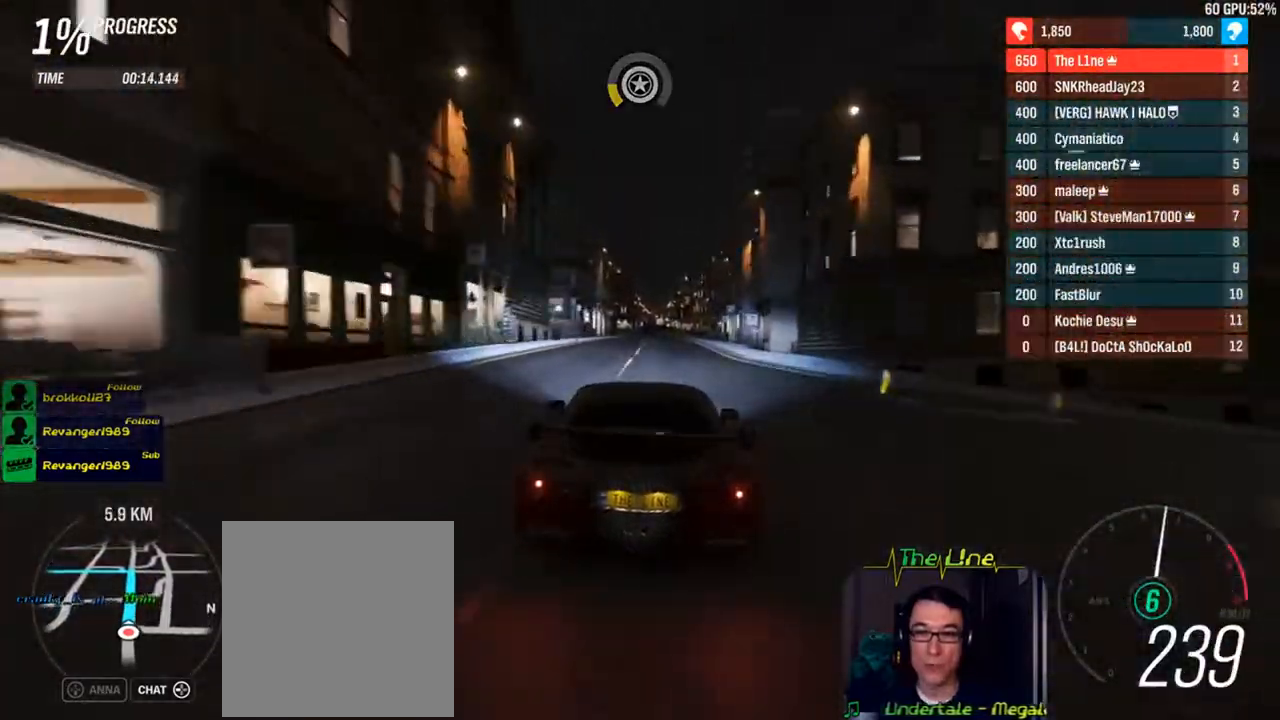
{"buttons": ["R2"], "left_stick": "right", "right_stick": "center", "events": [[84, "left_stick", "right"], [217, "left_stick", "center"], [467, "left_stick", "right"]]}
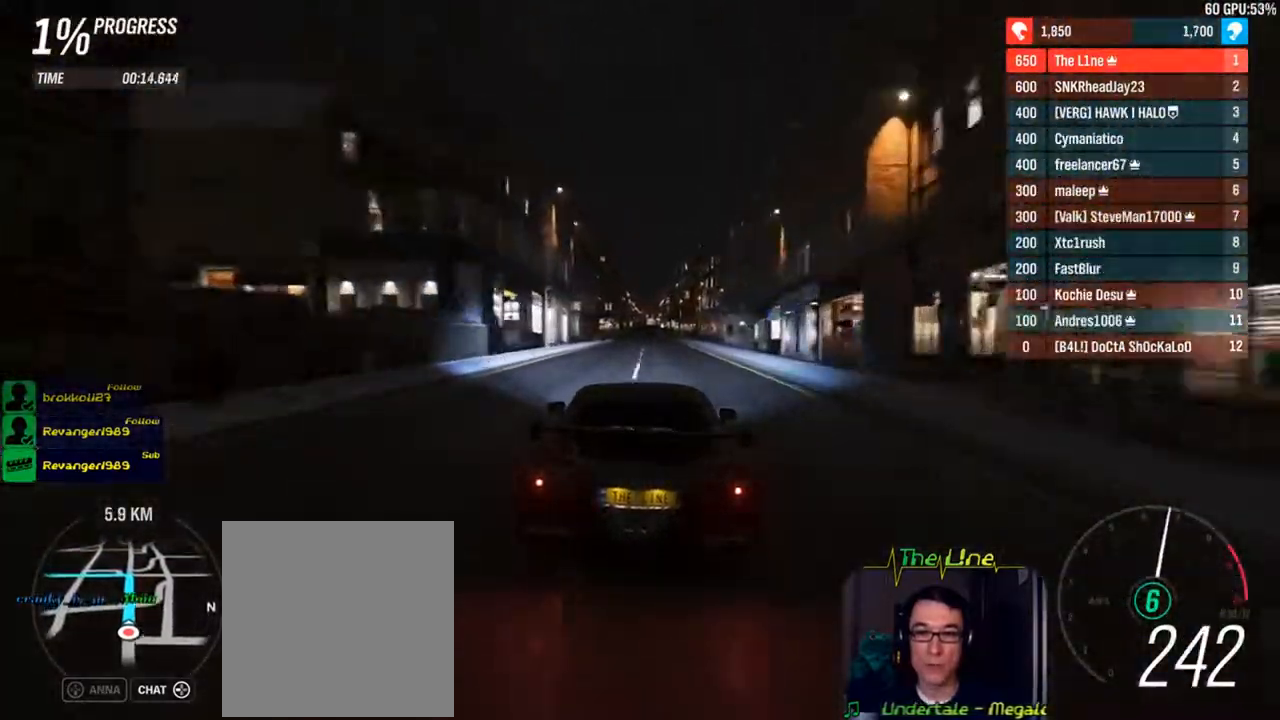
{"buttons": ["R2"], "left_stick": "center", "right_stick": "center", "events": [[100, "left_stick", "center"]]}
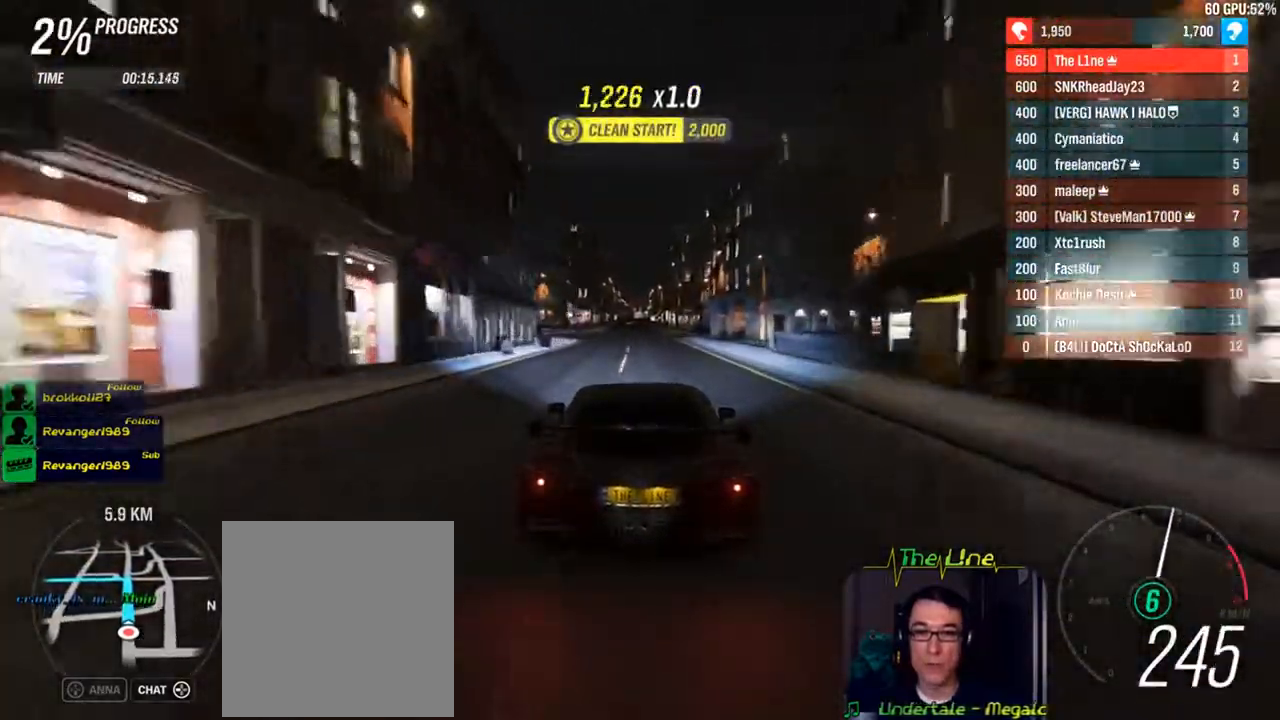
{"buttons": ["R2"], "left_stick": "center", "right_stick": "center", "events": [[33, "left_stick", "up-left"], [134, "left_stick", "center"]]}
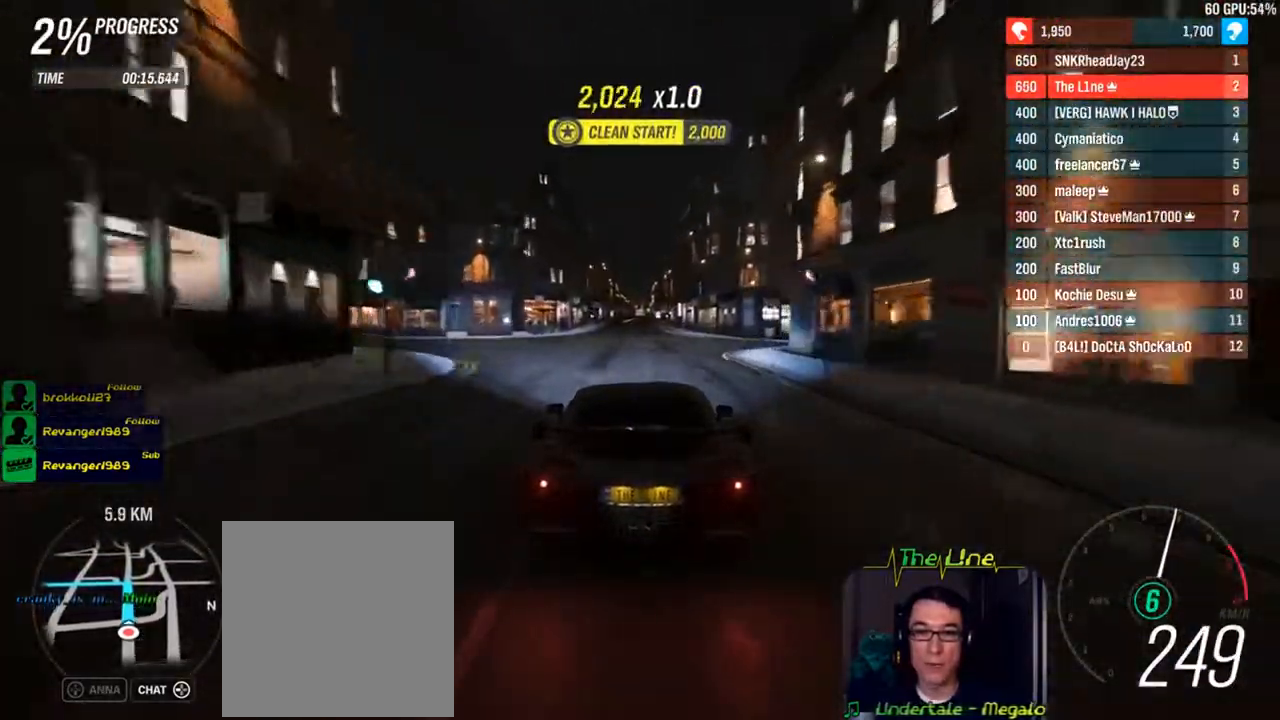
{"buttons": ["R2"], "left_stick": "center", "right_stick": "center", "events": []}
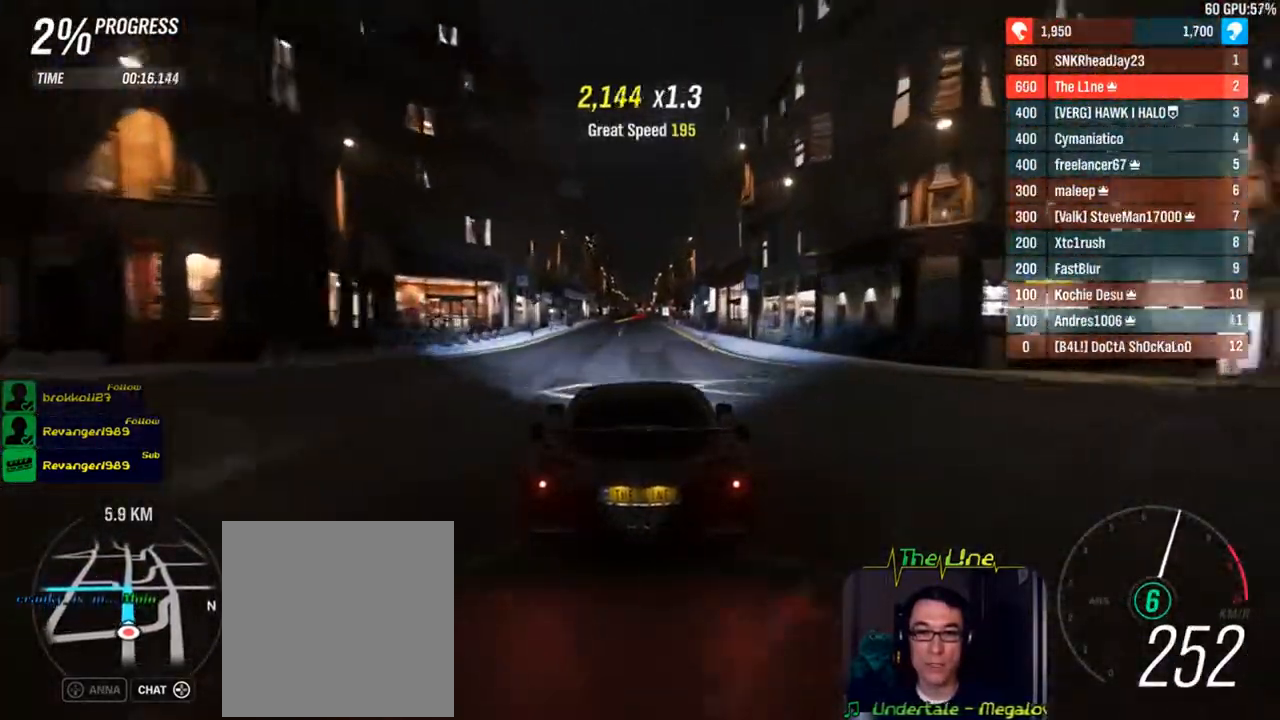
{"buttons": ["R2"], "left_stick": "center", "right_stick": "center", "events": []}
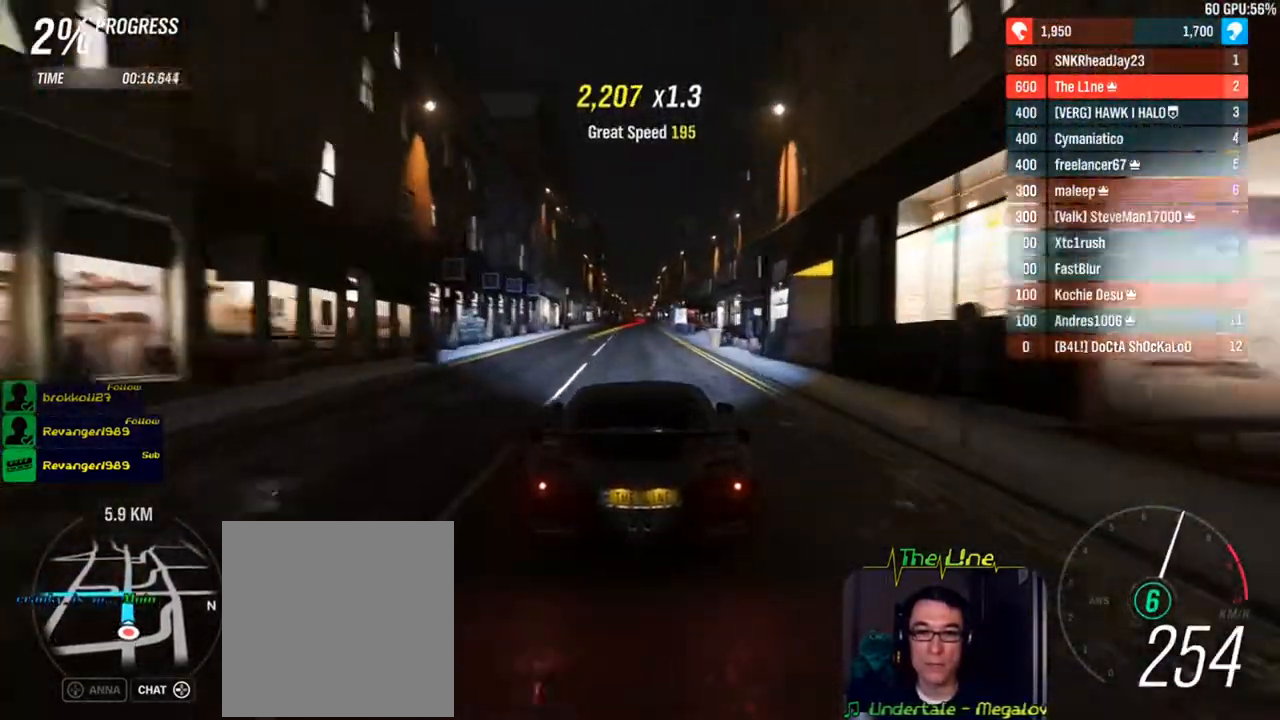
{"buttons": [], "left_stick": "center", "right_stick": "center", "events": [[483, "R2", "up"]]}
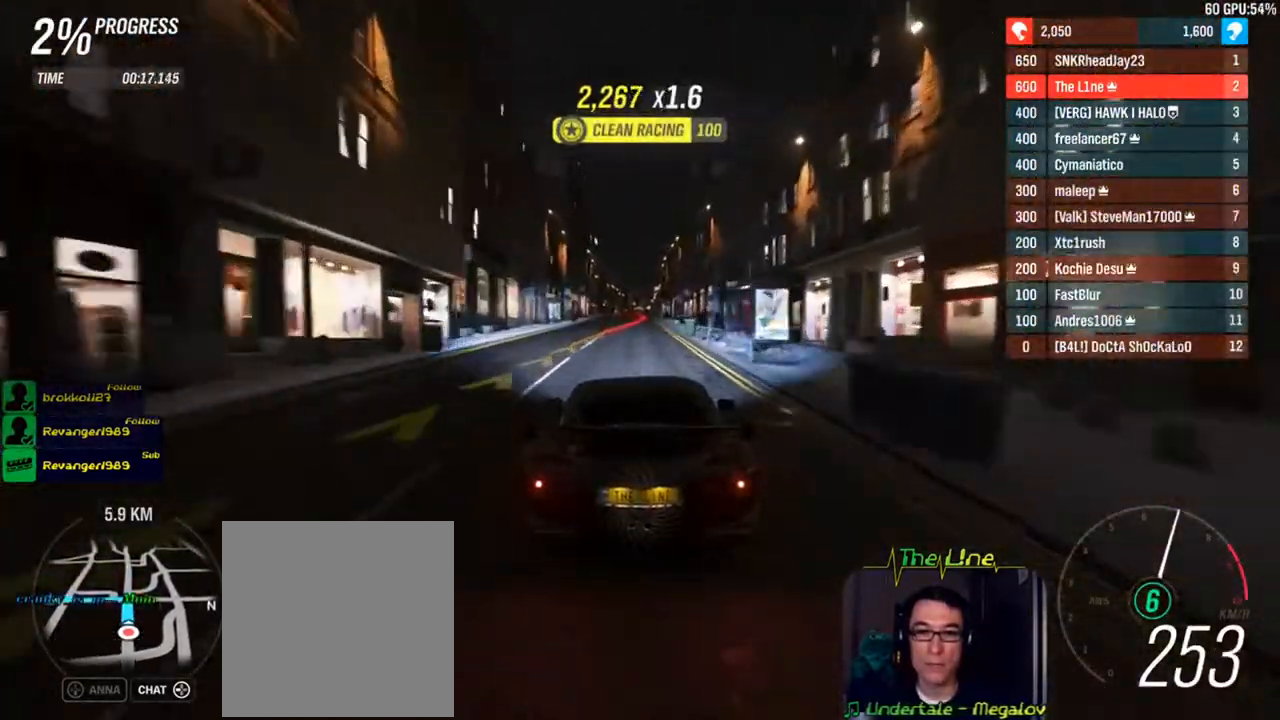
{"buttons": ["L2"], "left_stick": "center", "right_stick": "center", "events": [[33, "L2", "down"]]}
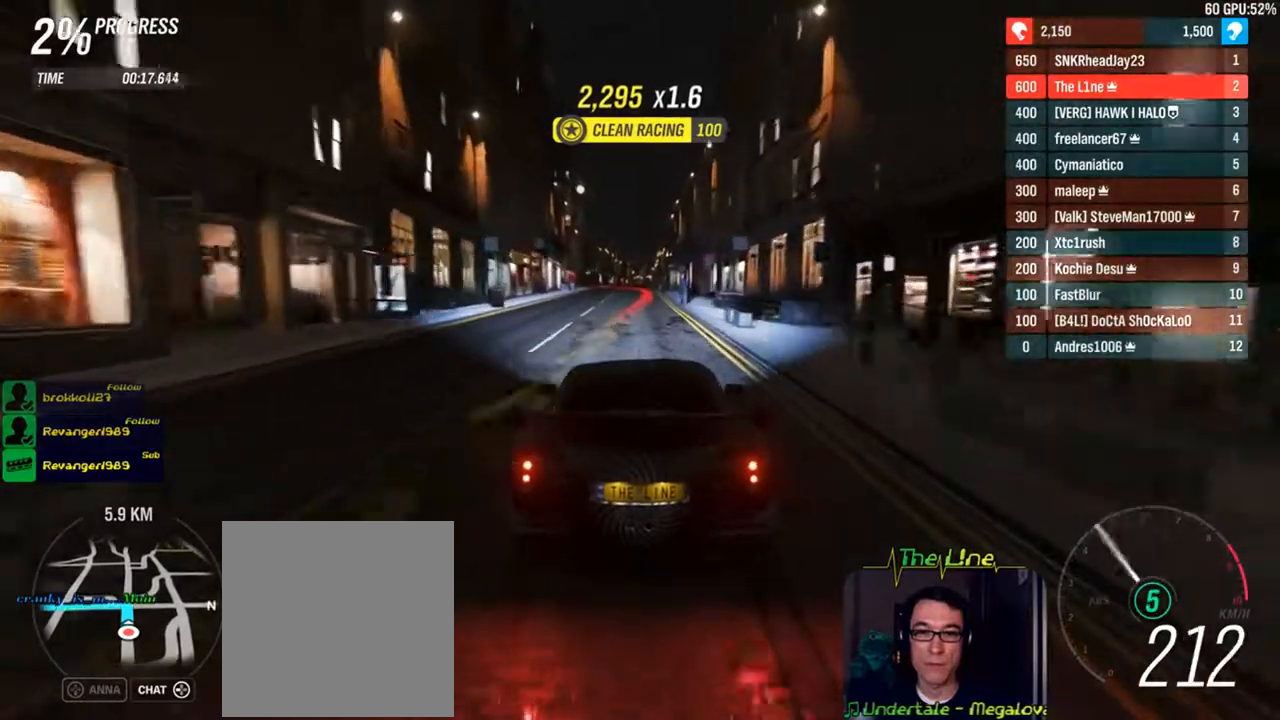
{"buttons": ["L2"], "left_stick": "center", "right_stick": "center", "events": []}
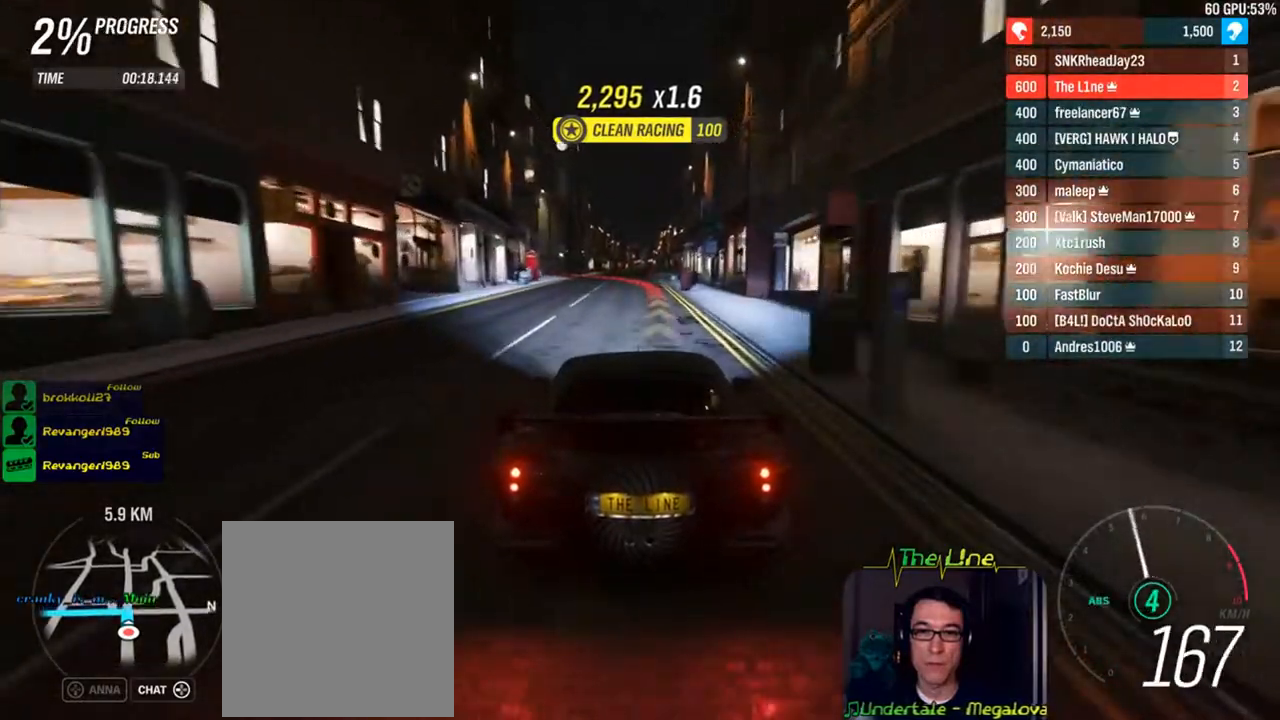
{"buttons": ["L2"], "left_stick": "center", "right_stick": "center", "events": []}
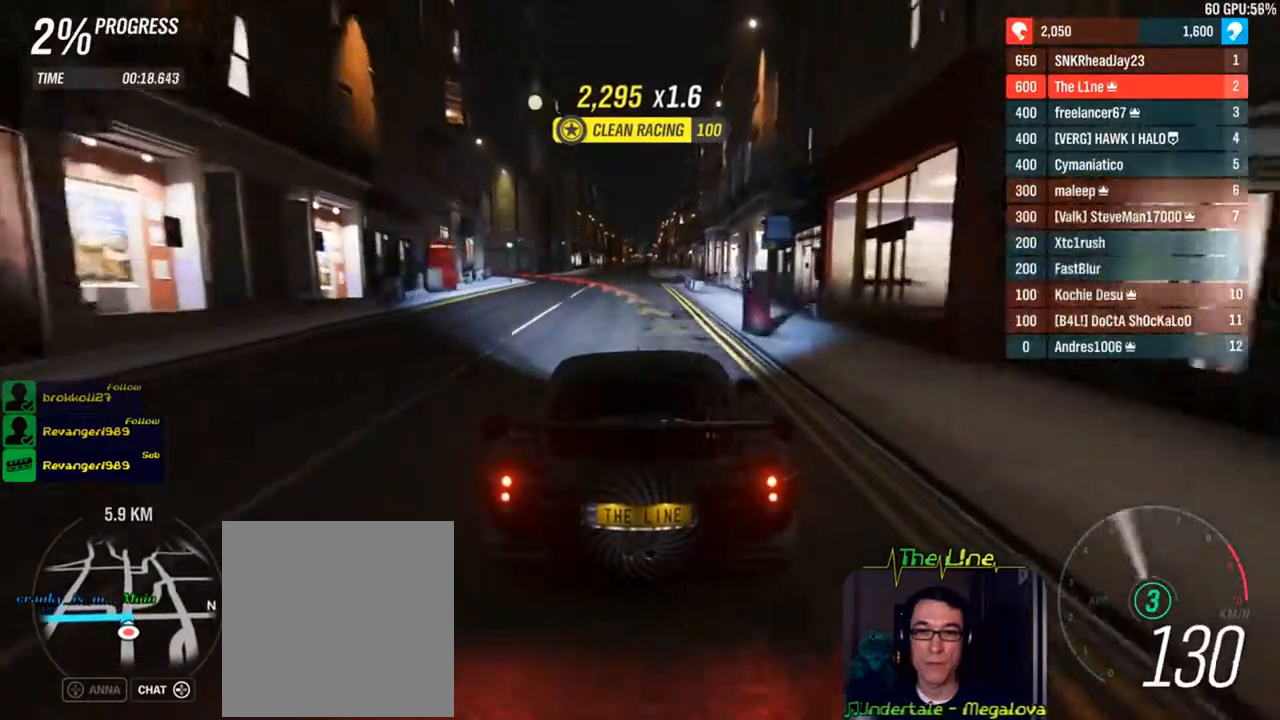
{"buttons": ["R2"], "left_stick": "up-left", "right_stick": "center", "events": [[66, "left_stick", "up-left"], [317, "L2", "up"], [400, "R2", "down"]]}
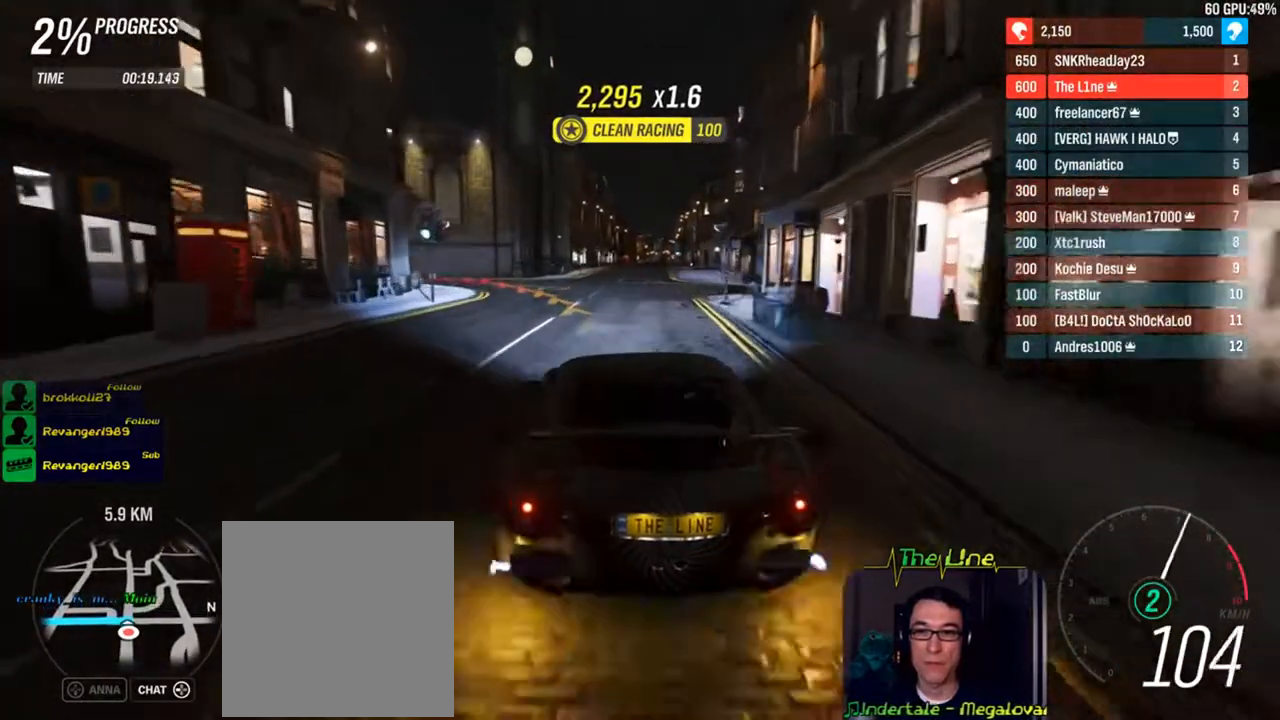
{"buttons": [], "left_stick": "up-left", "right_stick": "center", "events": [[267, "R2", "up"]]}
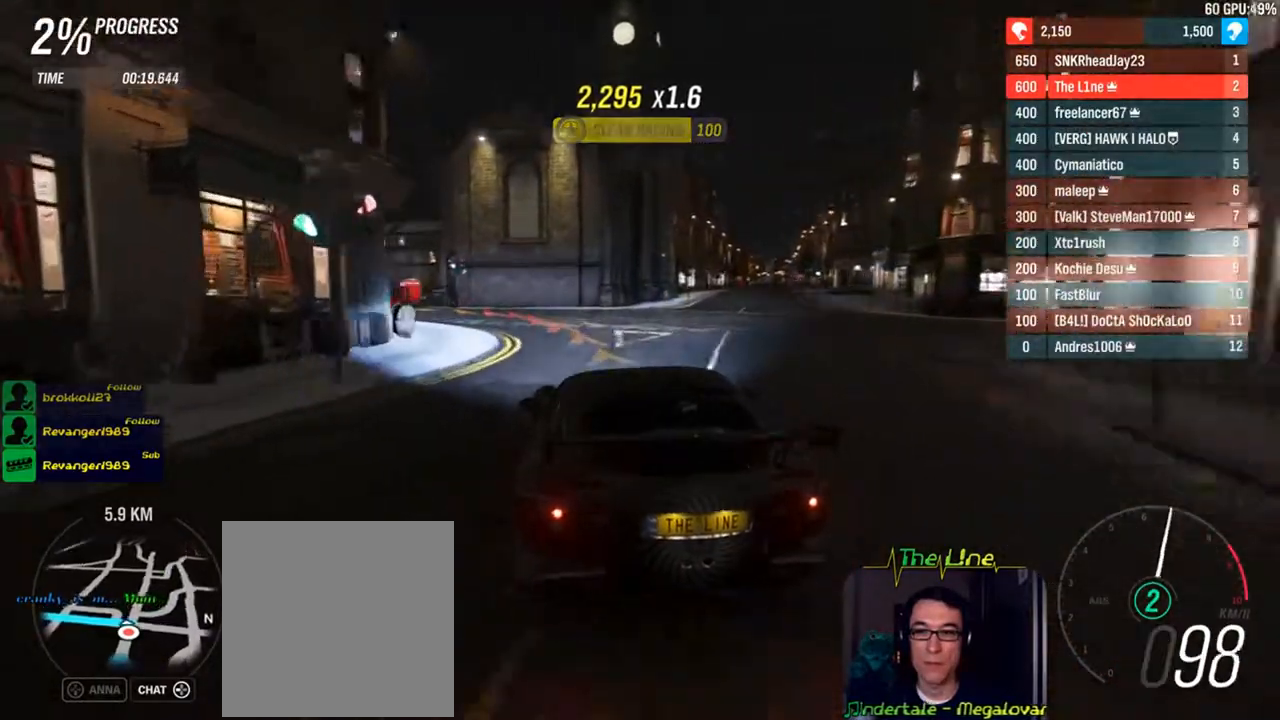
{"buttons": ["R2"], "left_stick": "up-left", "right_stick": "center", "events": [[33, "R2", "down"]]}
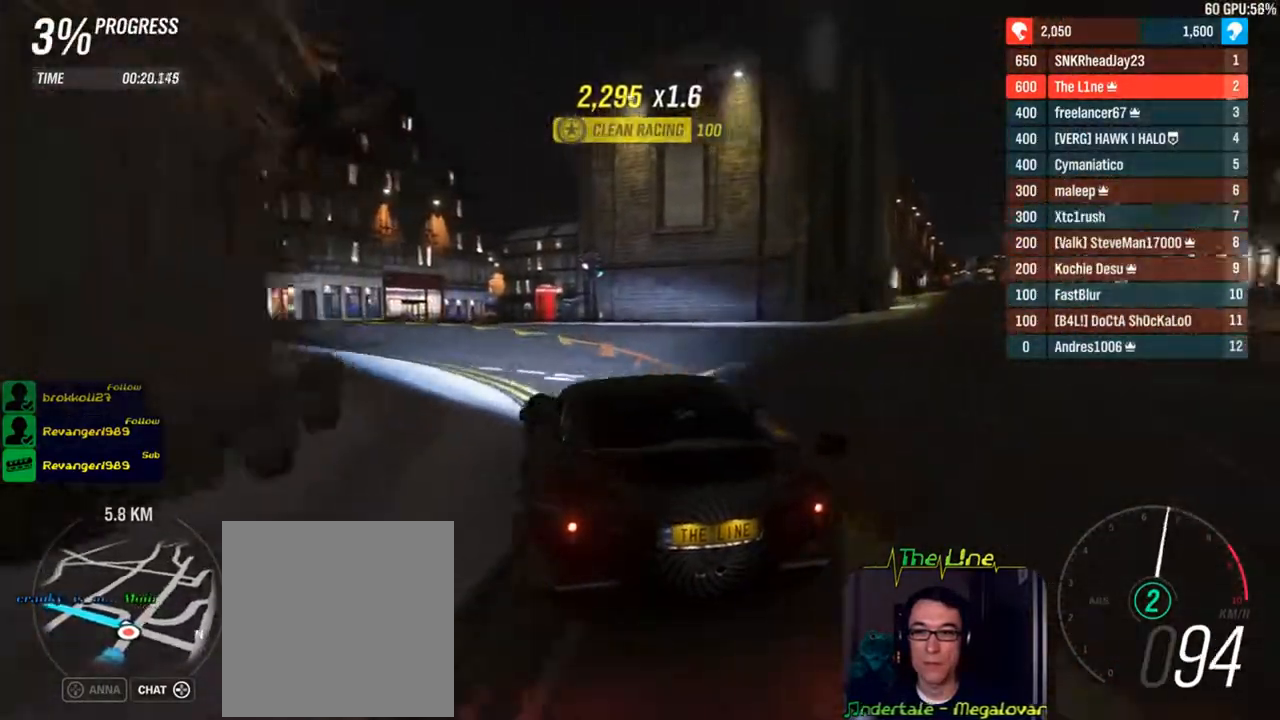
{"buttons": ["R2"], "left_stick": "up-left", "right_stick": "center", "events": []}
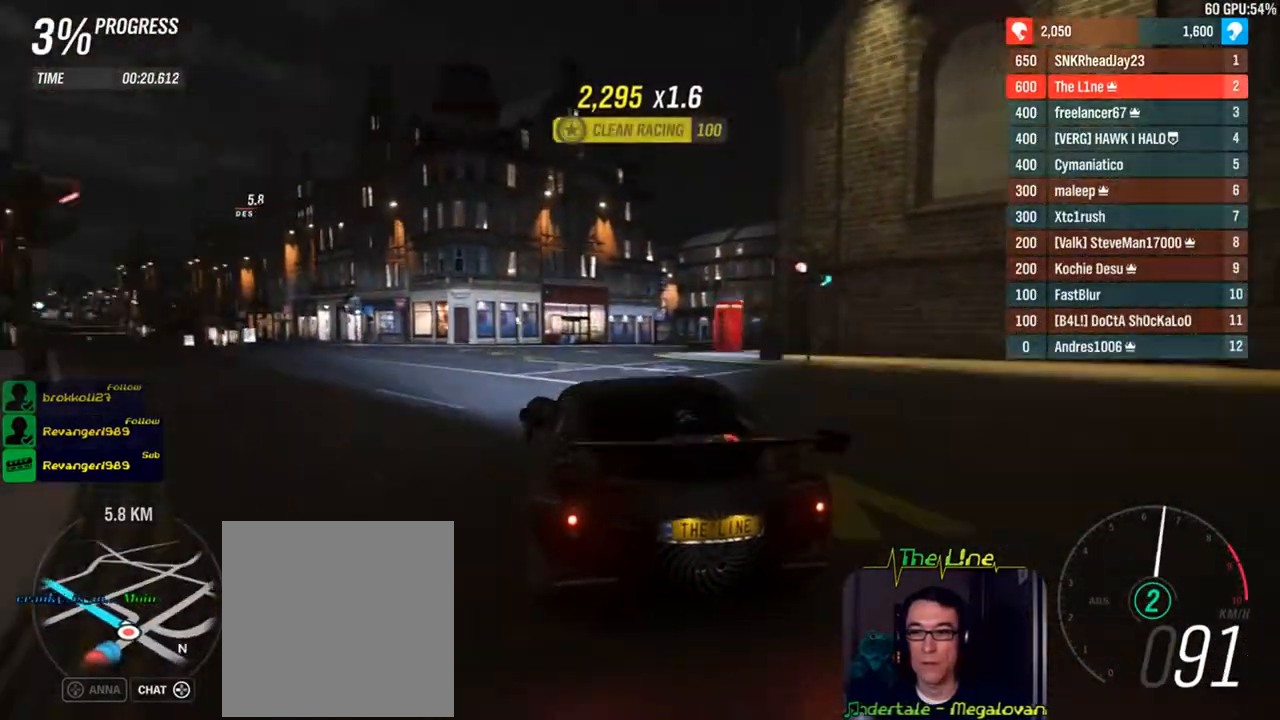
{"buttons": ["R2"], "left_stick": "up-left", "right_stick": "center", "events": []}
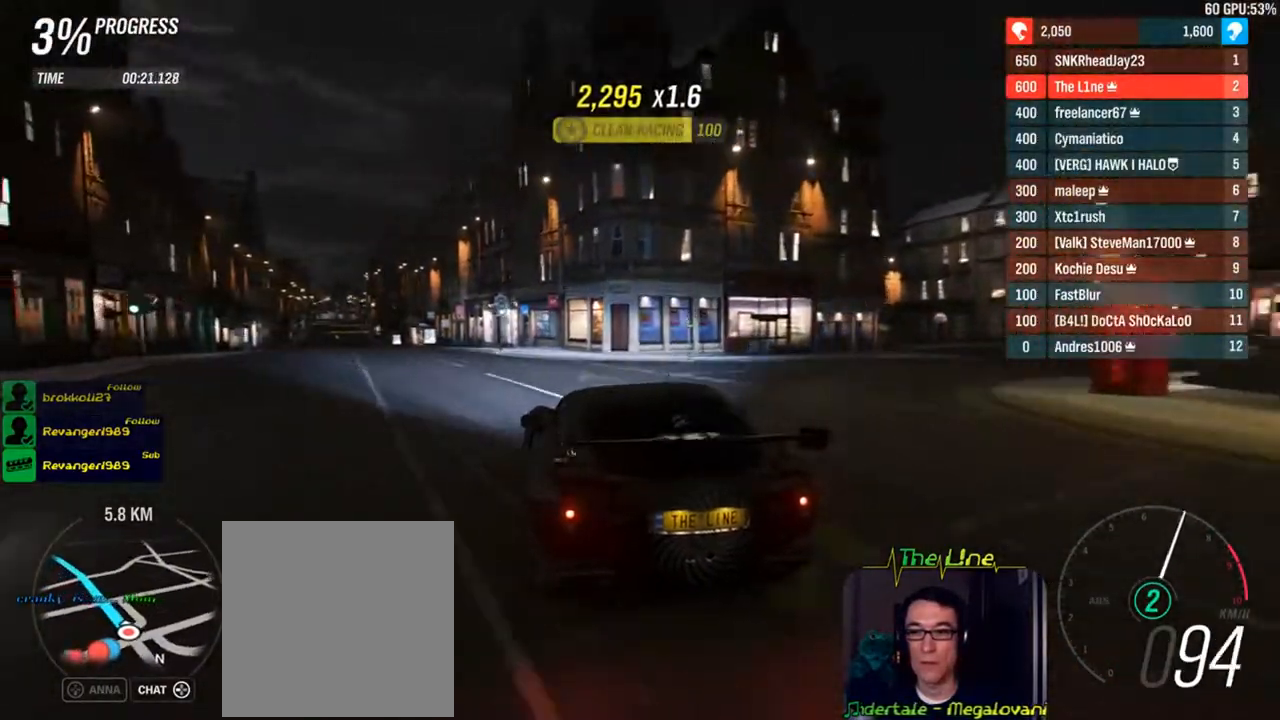
{"buttons": ["R2"], "left_stick": "center", "right_stick": "center", "events": [[367, "left_stick", "center"]]}
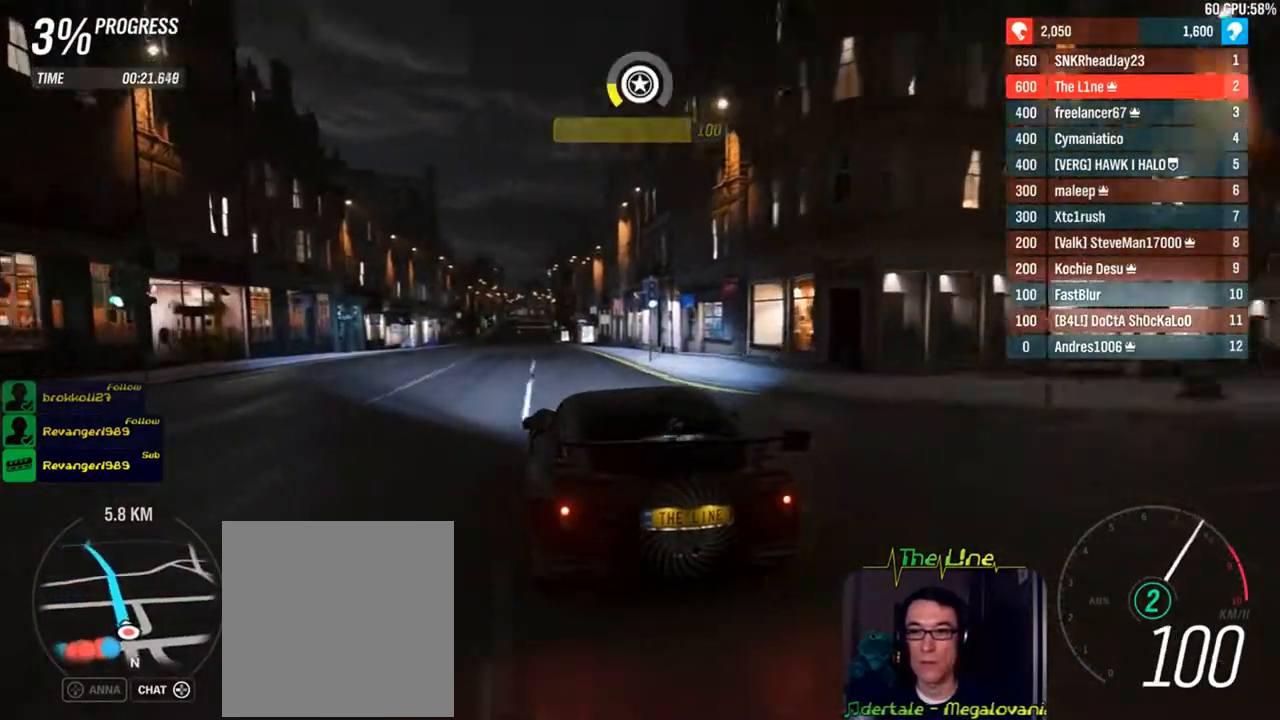
{"buttons": ["R2"], "left_stick": "center", "right_stick": "center", "events": []}
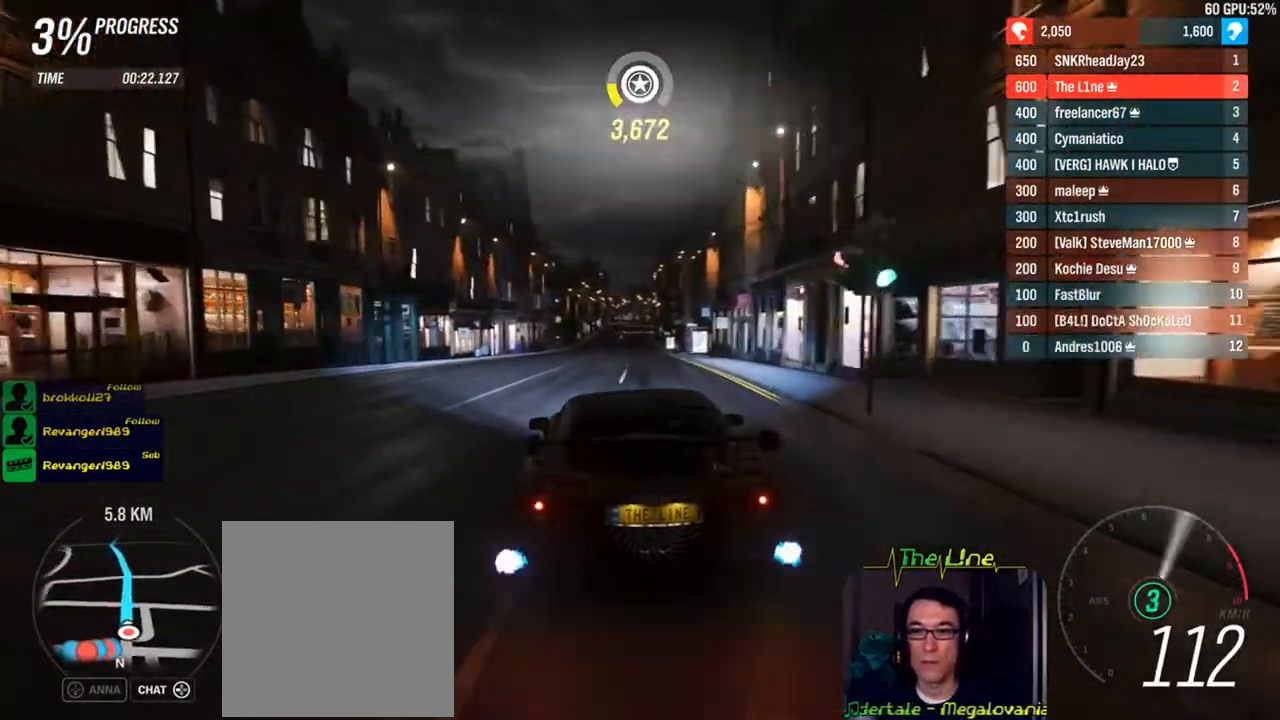
{"buttons": ["R2"], "left_stick": "center", "right_stick": "center", "events": [[267, "left_stick", "right"], [367, "left_stick", "center"]]}
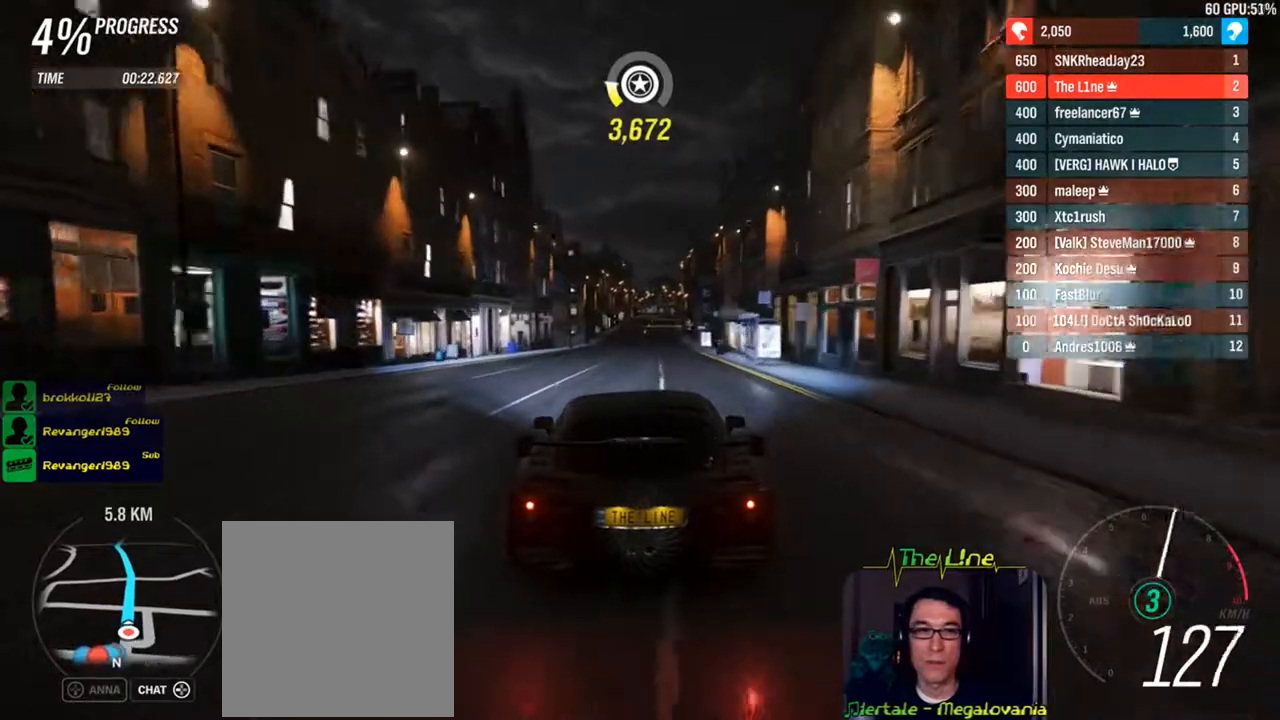
{"buttons": ["R2"], "left_stick": "center", "right_stick": "center", "events": []}
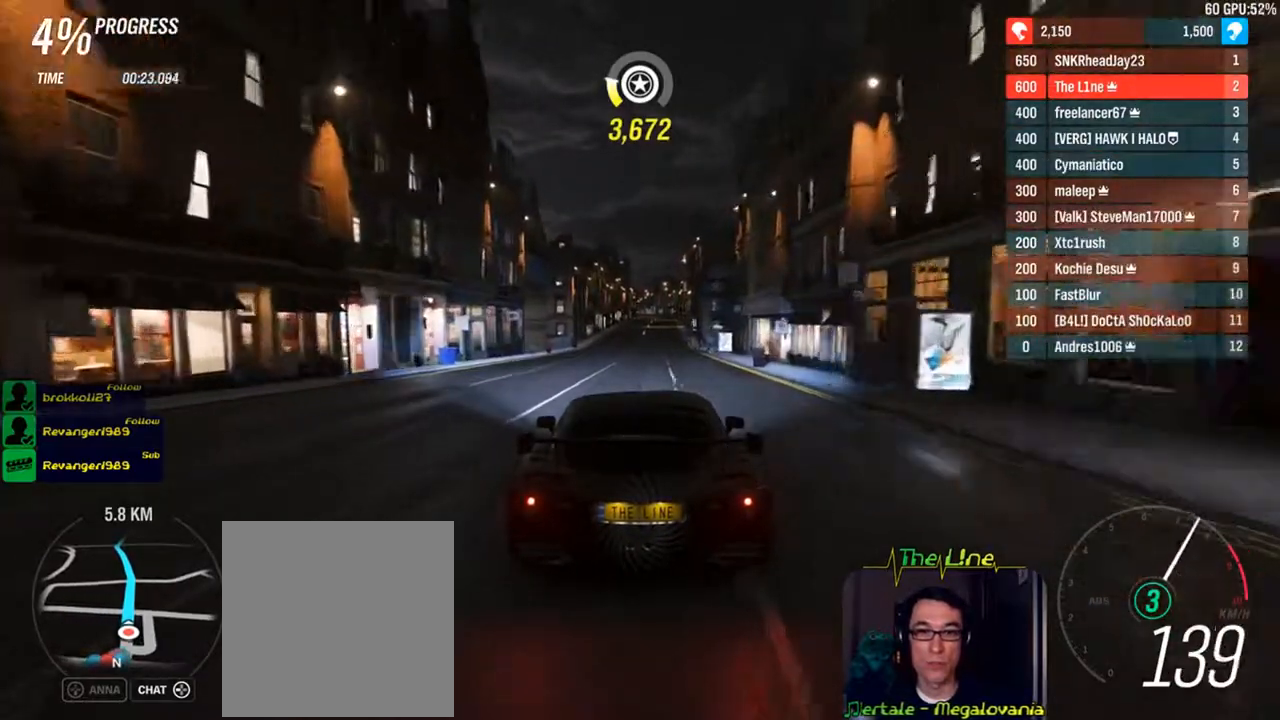
{"buttons": ["R2"], "left_stick": "right", "right_stick": "center", "events": [[434, "left_stick", "right"]]}
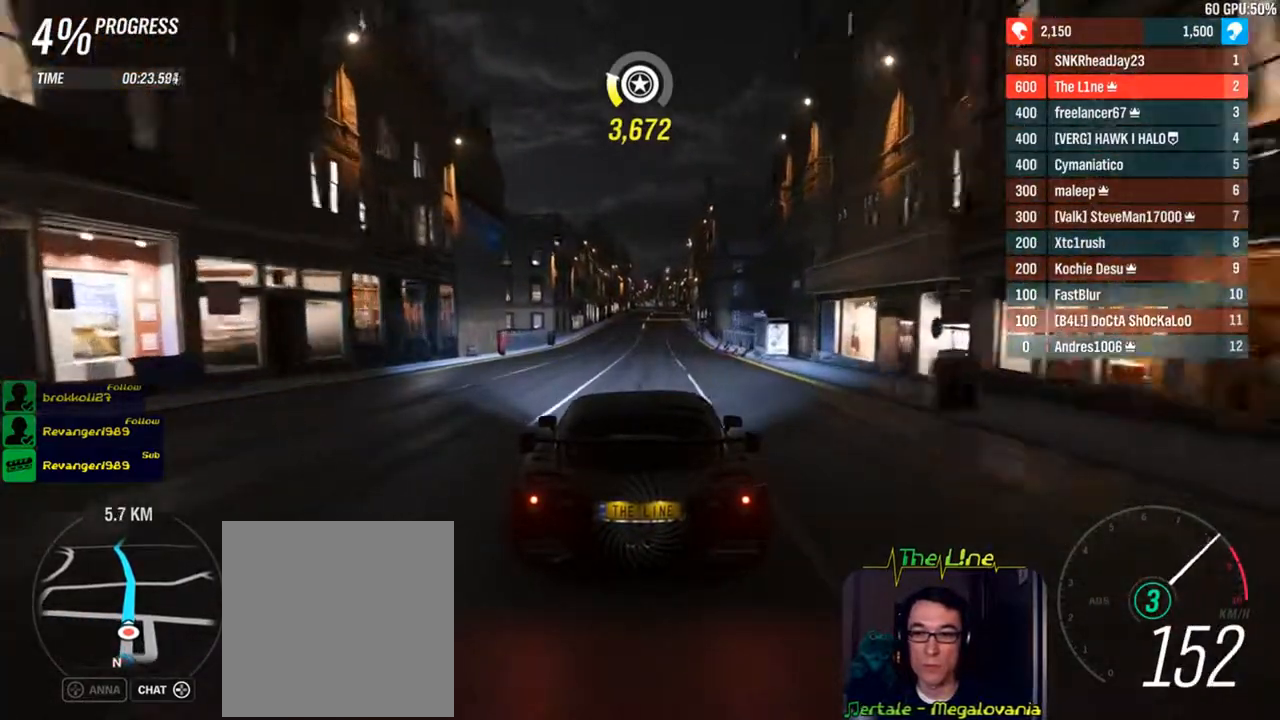
{"buttons": ["R2"], "left_stick": "center", "right_stick": "down-left", "events": [[50, "left_stick", "center"], [367, "right_stick", "down-left"]]}
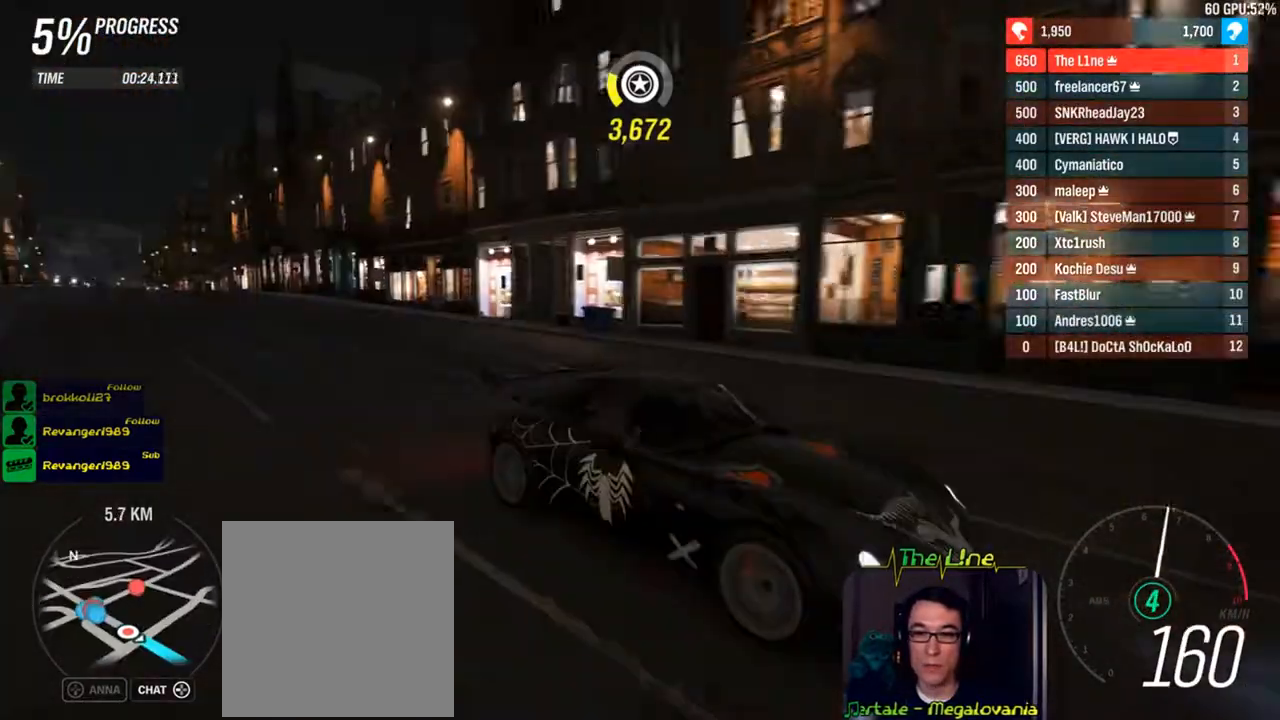
{"buttons": ["R2"], "left_stick": "center", "right_stick": "down-left", "events": []}
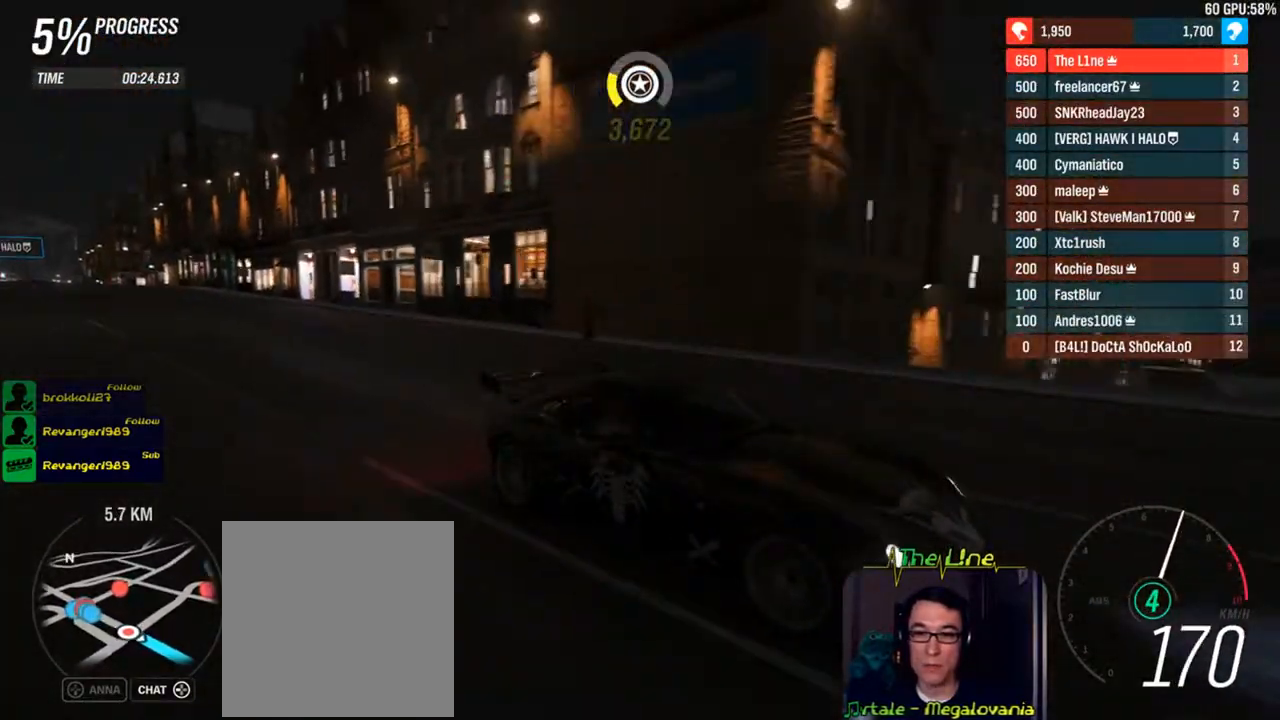
{"buttons": ["R2"], "left_stick": "center", "right_stick": "center", "events": [[167, "right_stick", "center"]]}
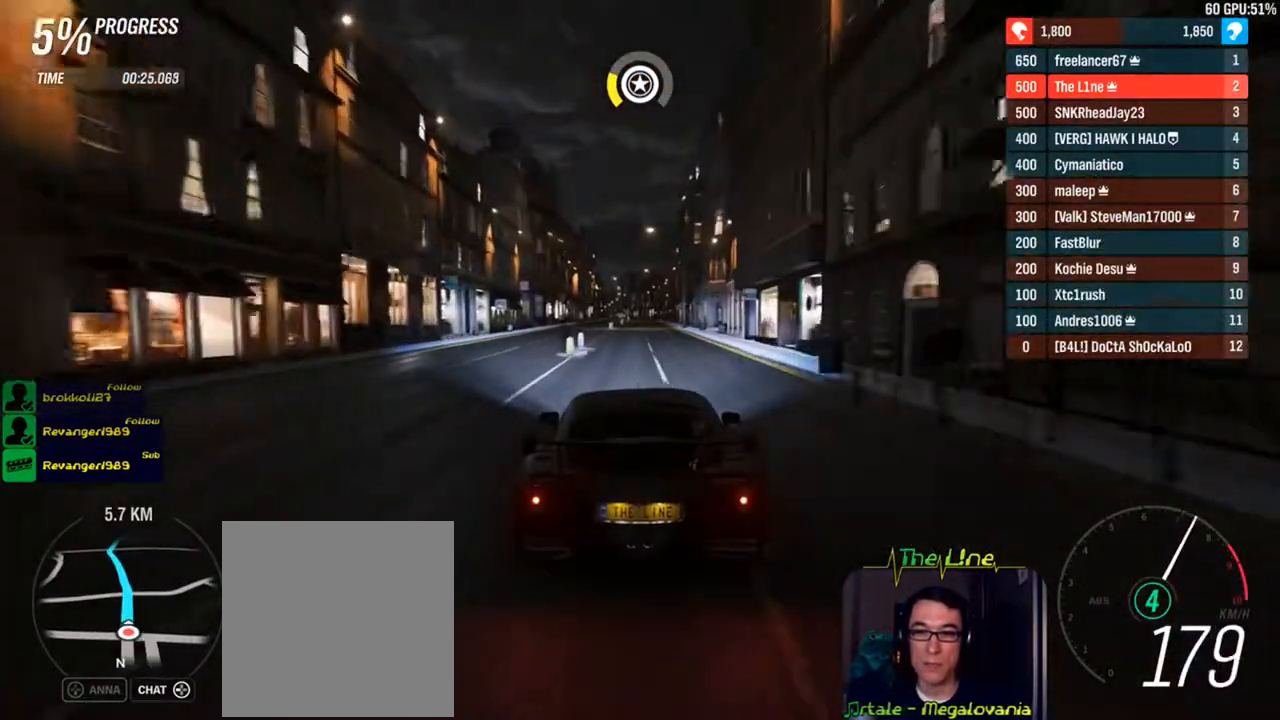
{"buttons": ["R2"], "left_stick": "center", "right_stick": "center", "events": []}
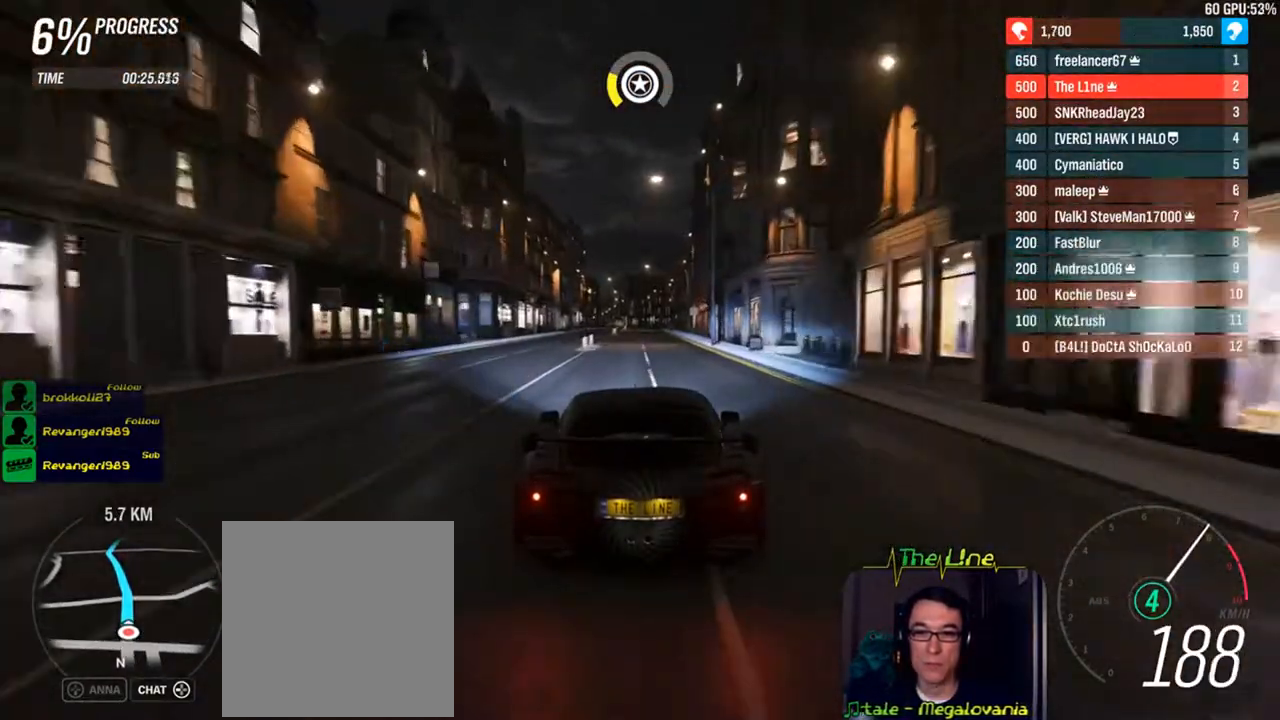
{"buttons": ["R2"], "left_stick": "center", "right_stick": "center", "events": []}
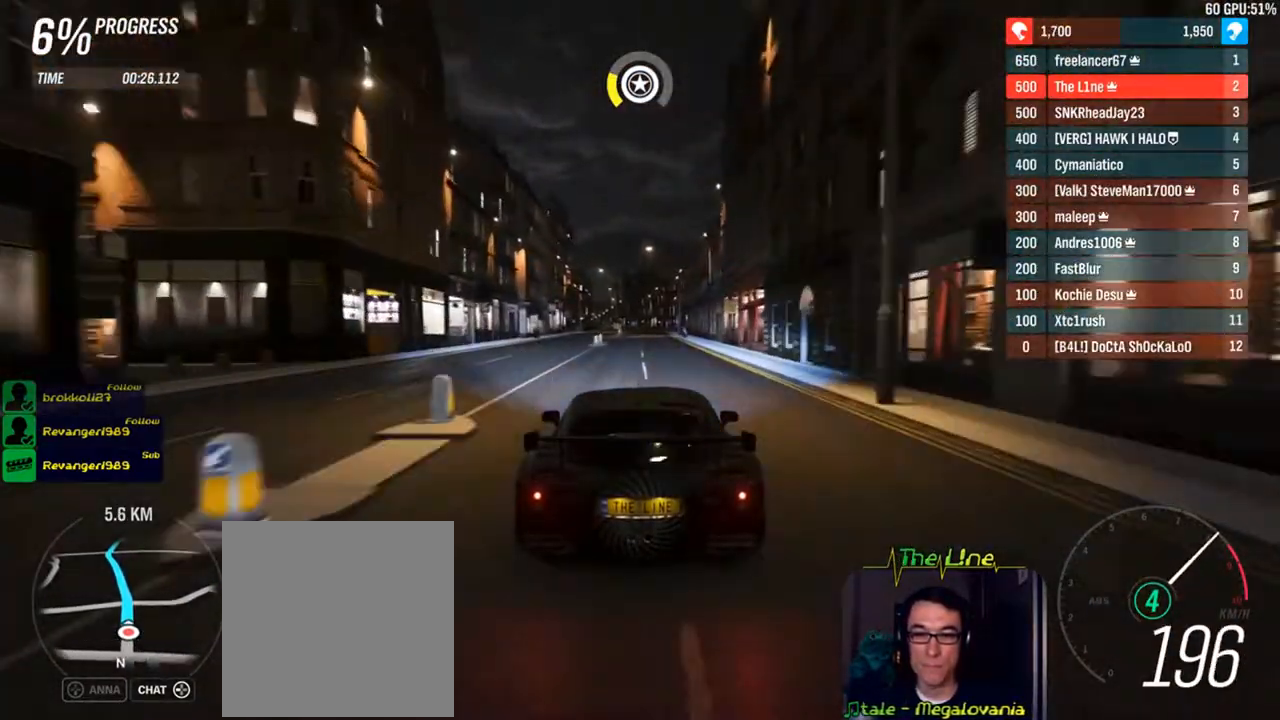
{"buttons": ["R2"], "left_stick": "center", "right_stick": "center", "events": []}
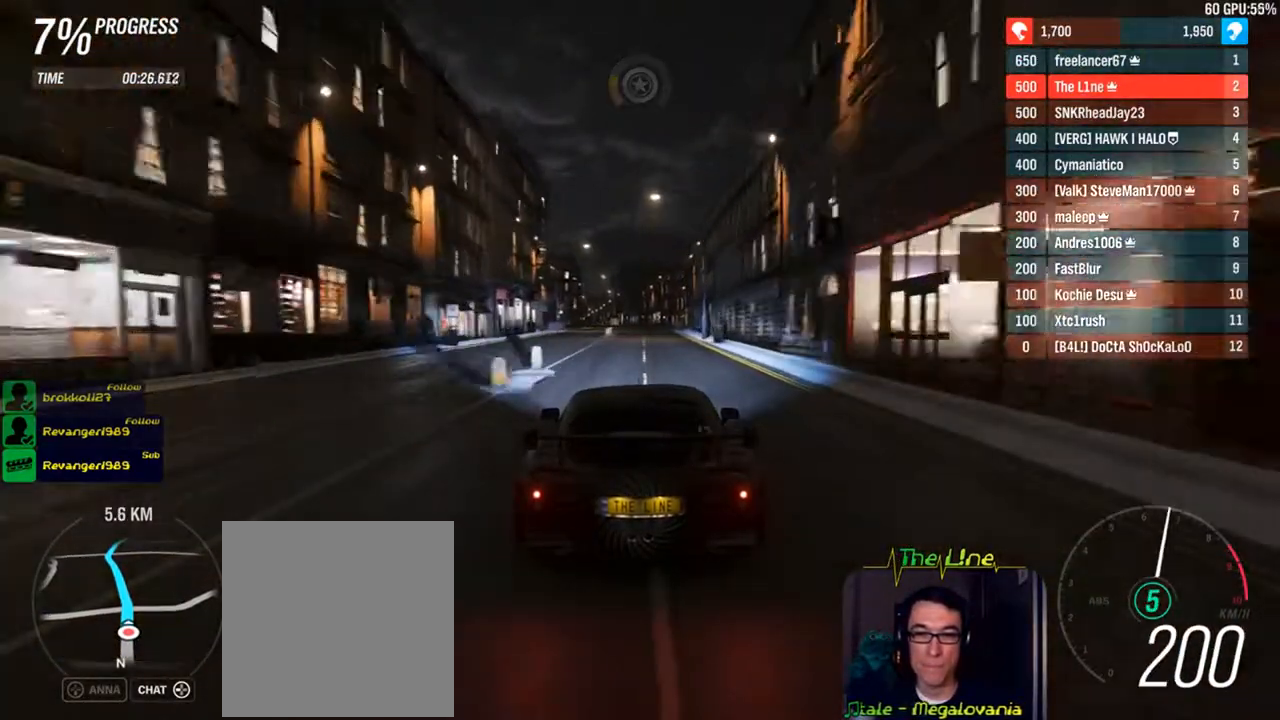
{"buttons": ["R2"], "left_stick": "up-left", "right_stick": "center", "events": [[250, "left_stick", "up-left"], [317, "left_stick", "center"], [484, "left_stick", "up-left"]]}
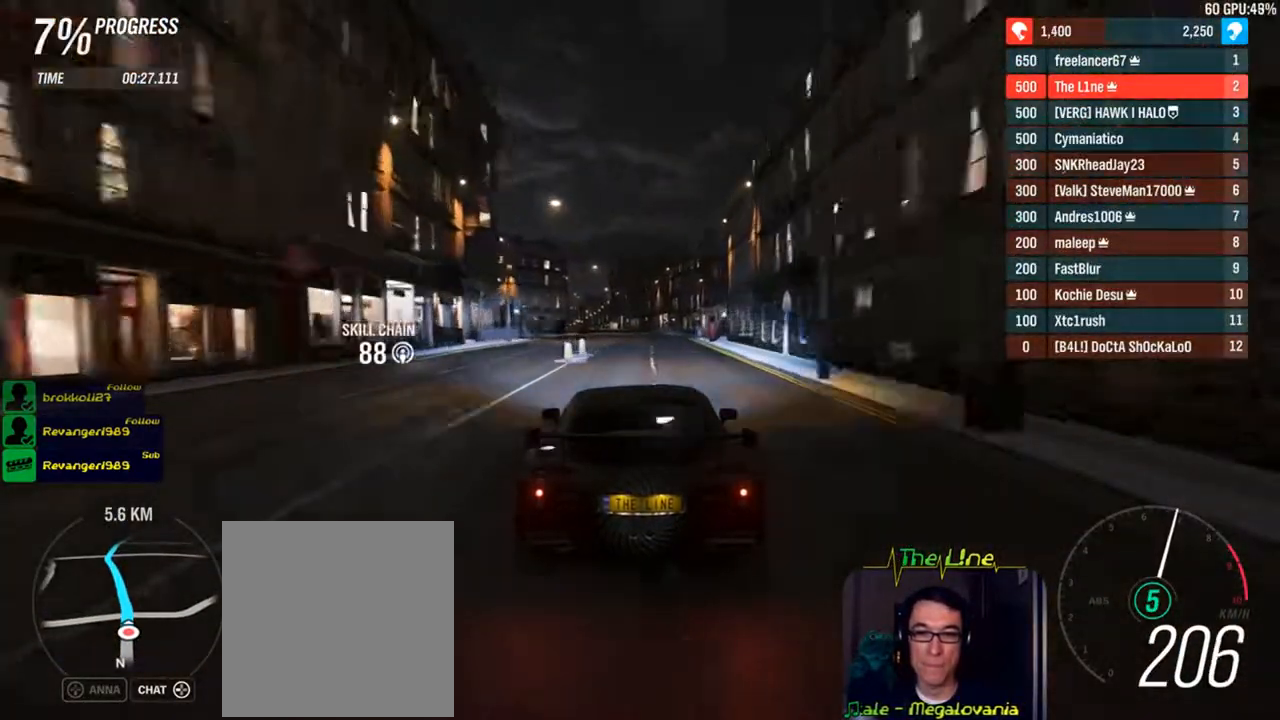
{"buttons": ["R2"], "left_stick": "center", "right_stick": "center", "events": [[217, "left_stick", "center"], [284, "left_stick", "up-left"], [468, "left_stick", "center"]]}
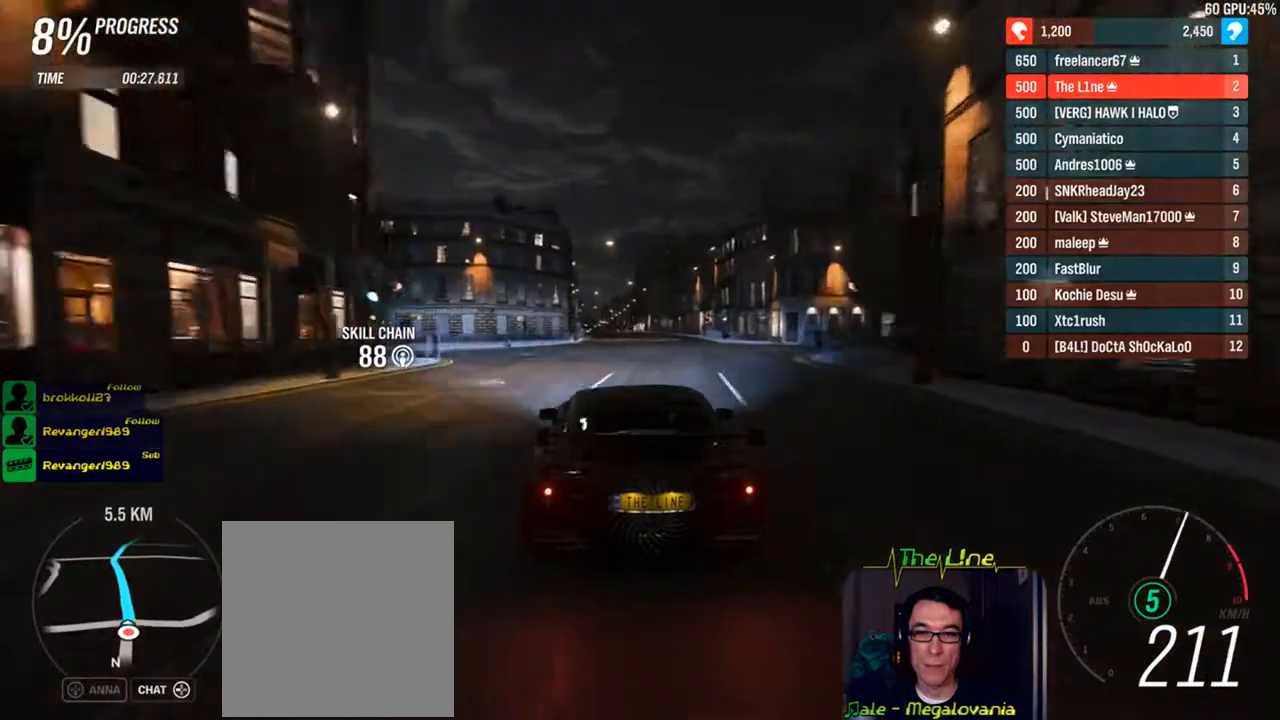
{"buttons": ["R2"], "left_stick": "center", "right_stick": "center", "events": [[350, "left_stick", "right"], [434, "left_stick", "center"]]}